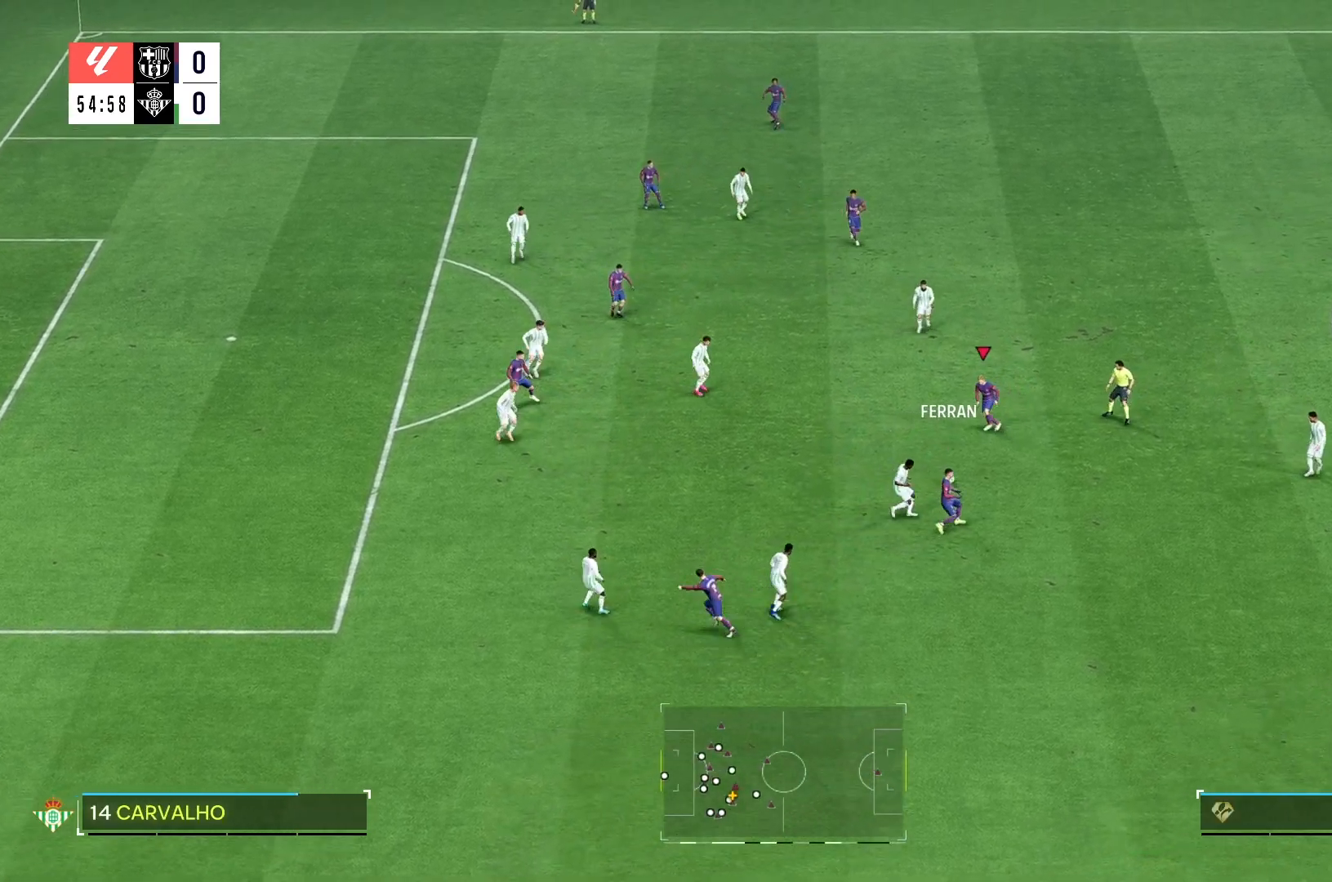
Gameplay with a controller (Xbox layout); each line is a JSON object with the inputs held at the frame after it. "events" lists button and stick changes between this image and that frame as [ms after this image, input, new state], when the widget could be followed in between. Not read: L3 R3.
{"buttons": [], "left_stick": "up-left", "right_stick": "center", "events": [[33, "left_stick", "up-left"]]}
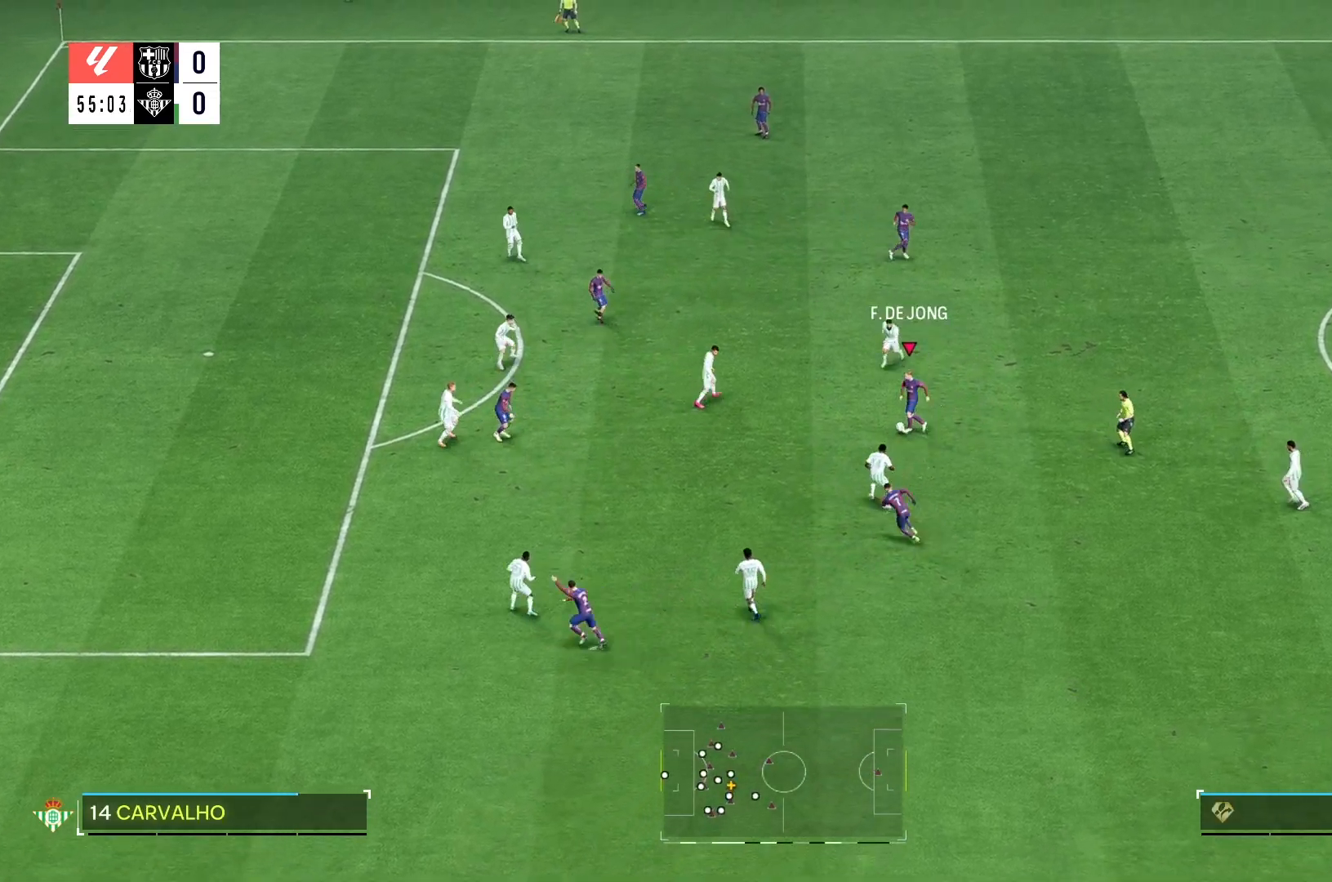
{"buttons": ["R2"], "left_stick": "up-right", "right_stick": "center", "events": [[383, "R2", "down"], [433, "left_stick", "up-right"]]}
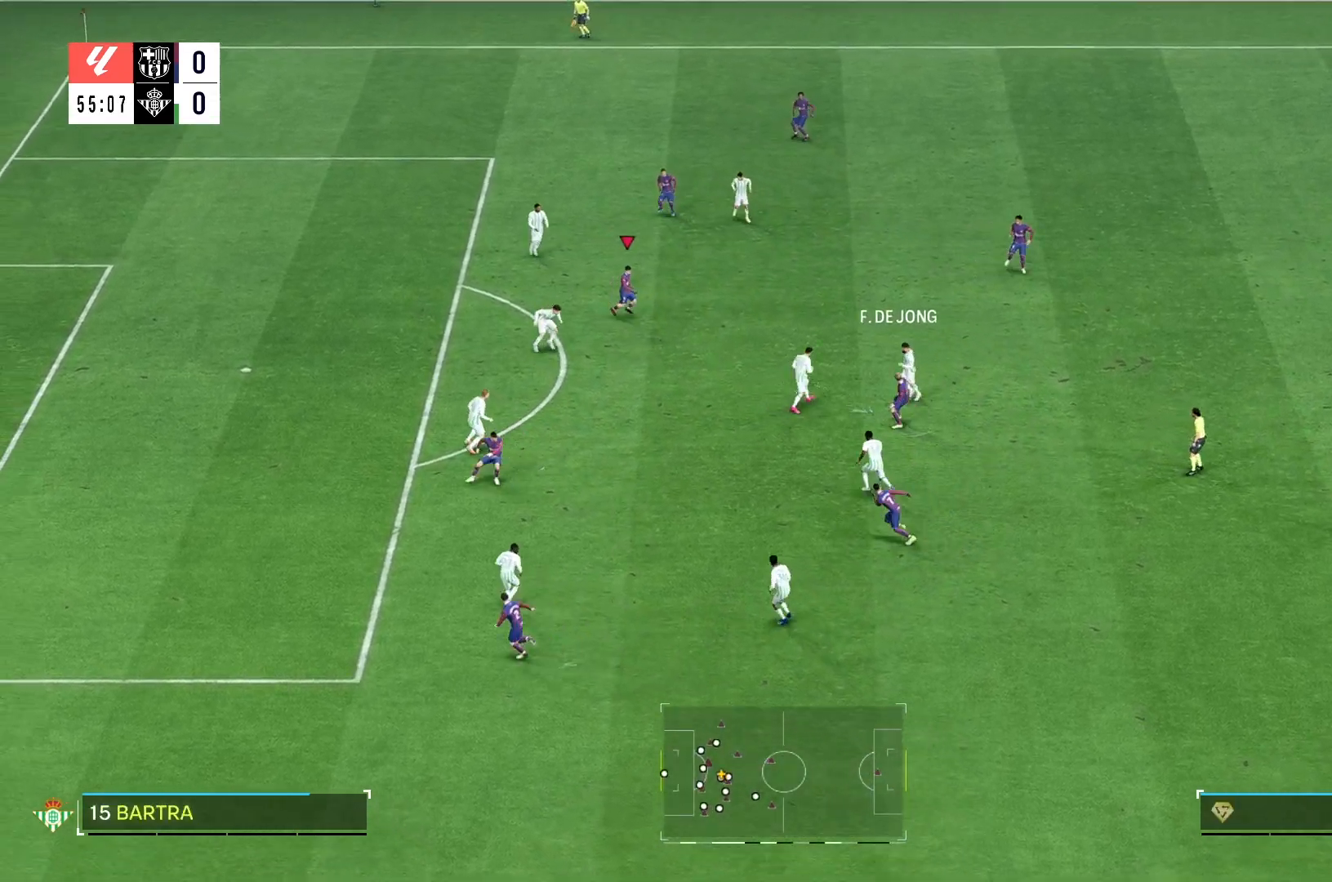
{"buttons": [], "left_stick": "up-right", "right_stick": "center", "events": [[17, "R2", "up"]]}
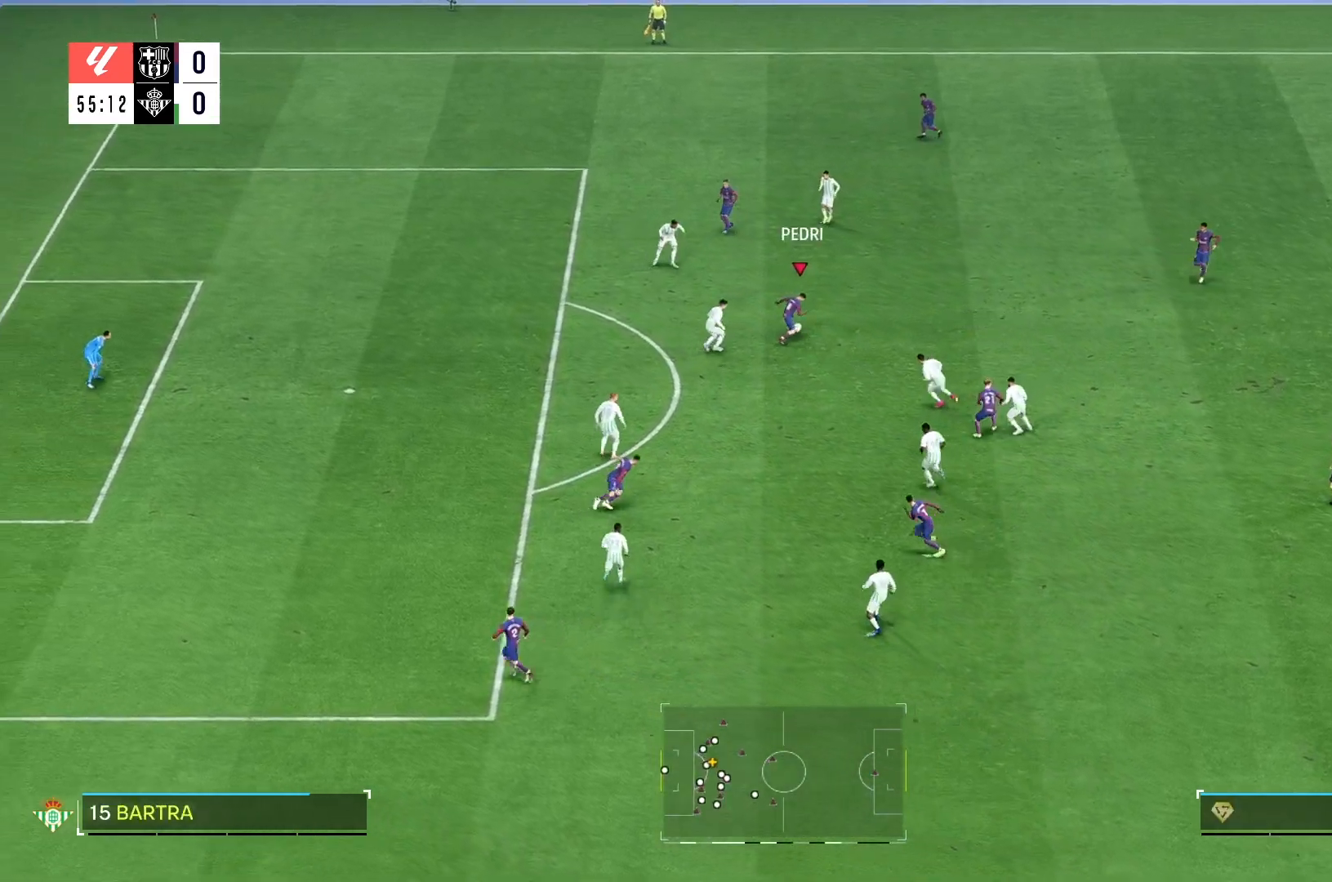
{"buttons": ["R2"], "left_stick": "up-right", "right_stick": "center", "events": [[450, "R2", "down"]]}
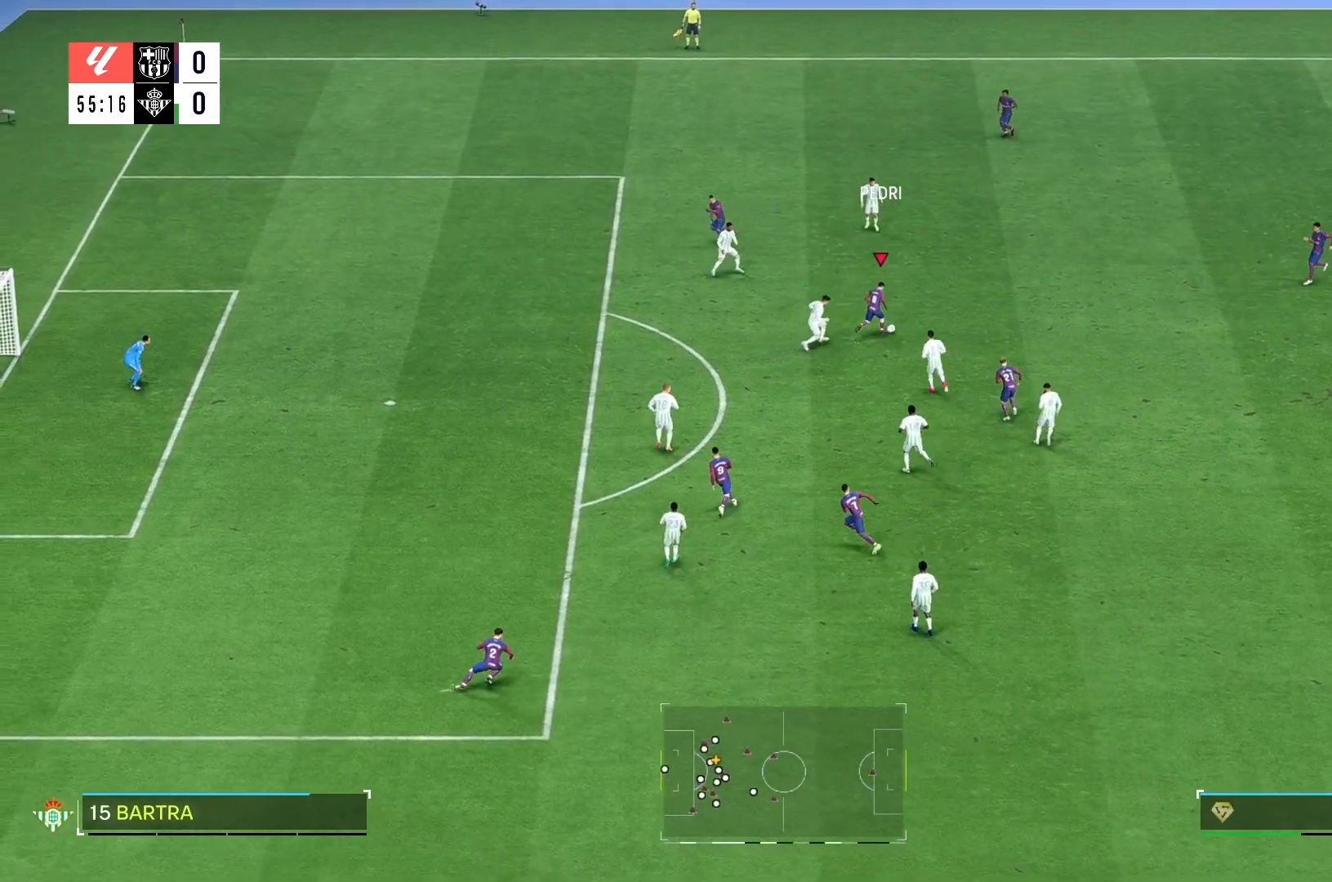
{"buttons": [], "left_stick": "left", "right_stick": "center", "events": [[133, "left_stick", "right"], [150, "R2", "up"], [300, "left_stick", "center"], [417, "left_stick", "left"]]}
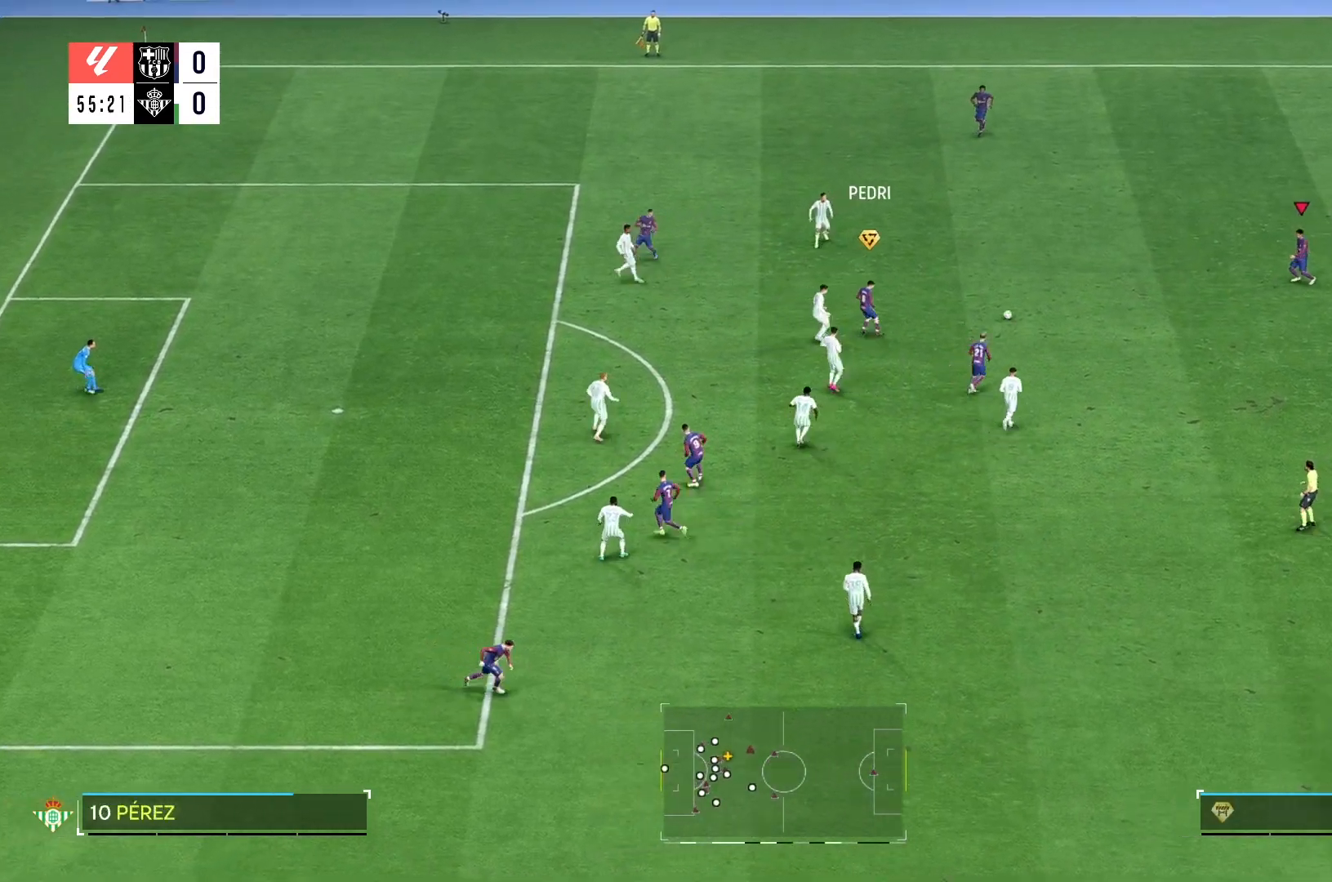
{"buttons": [], "left_stick": "up-left", "right_stick": "center", "events": [[100, "left_stick", "up-left"]]}
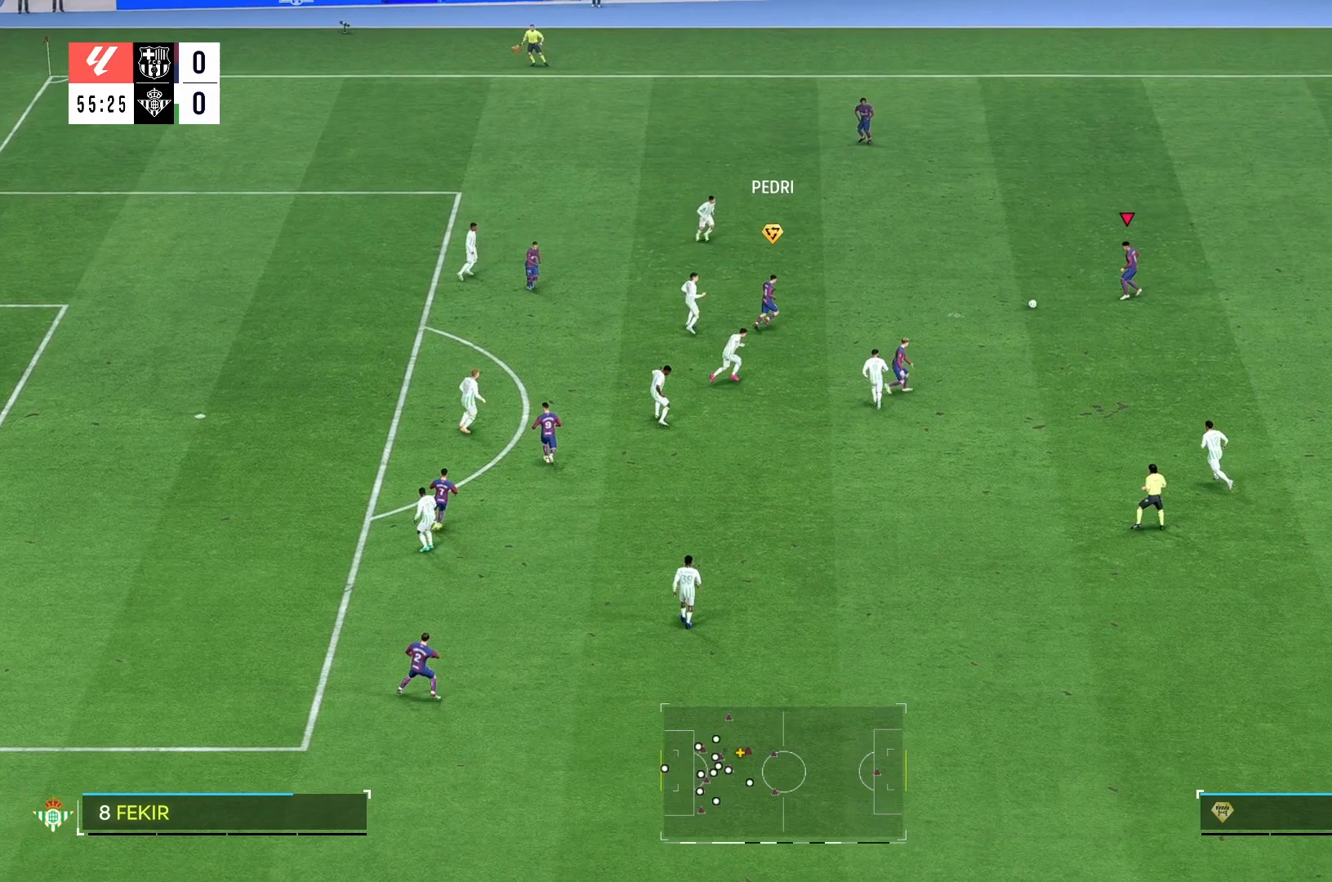
{"buttons": [], "left_stick": "up-left", "right_stick": "center", "events": []}
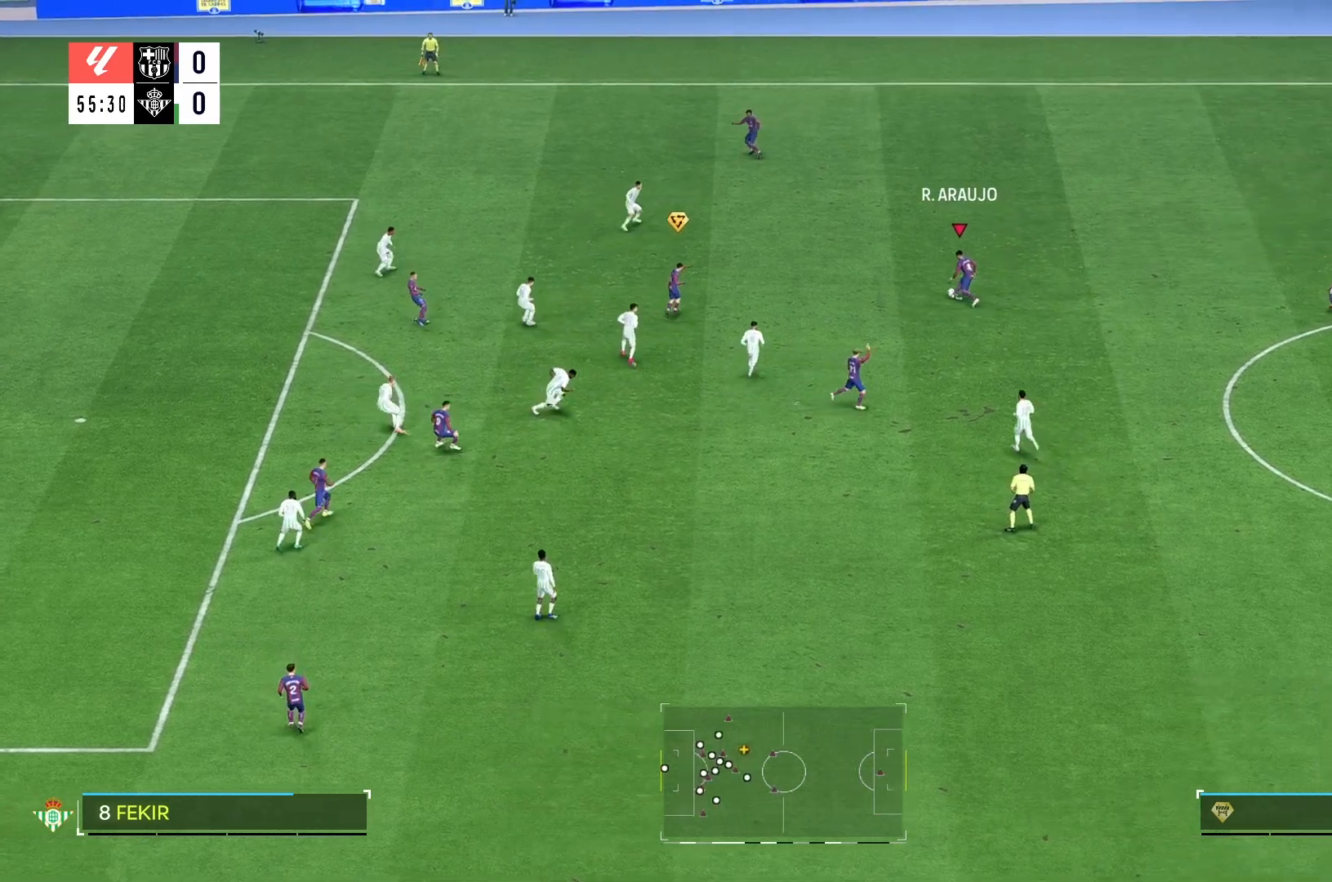
{"buttons": [], "left_stick": "up-left", "right_stick": "center", "events": []}
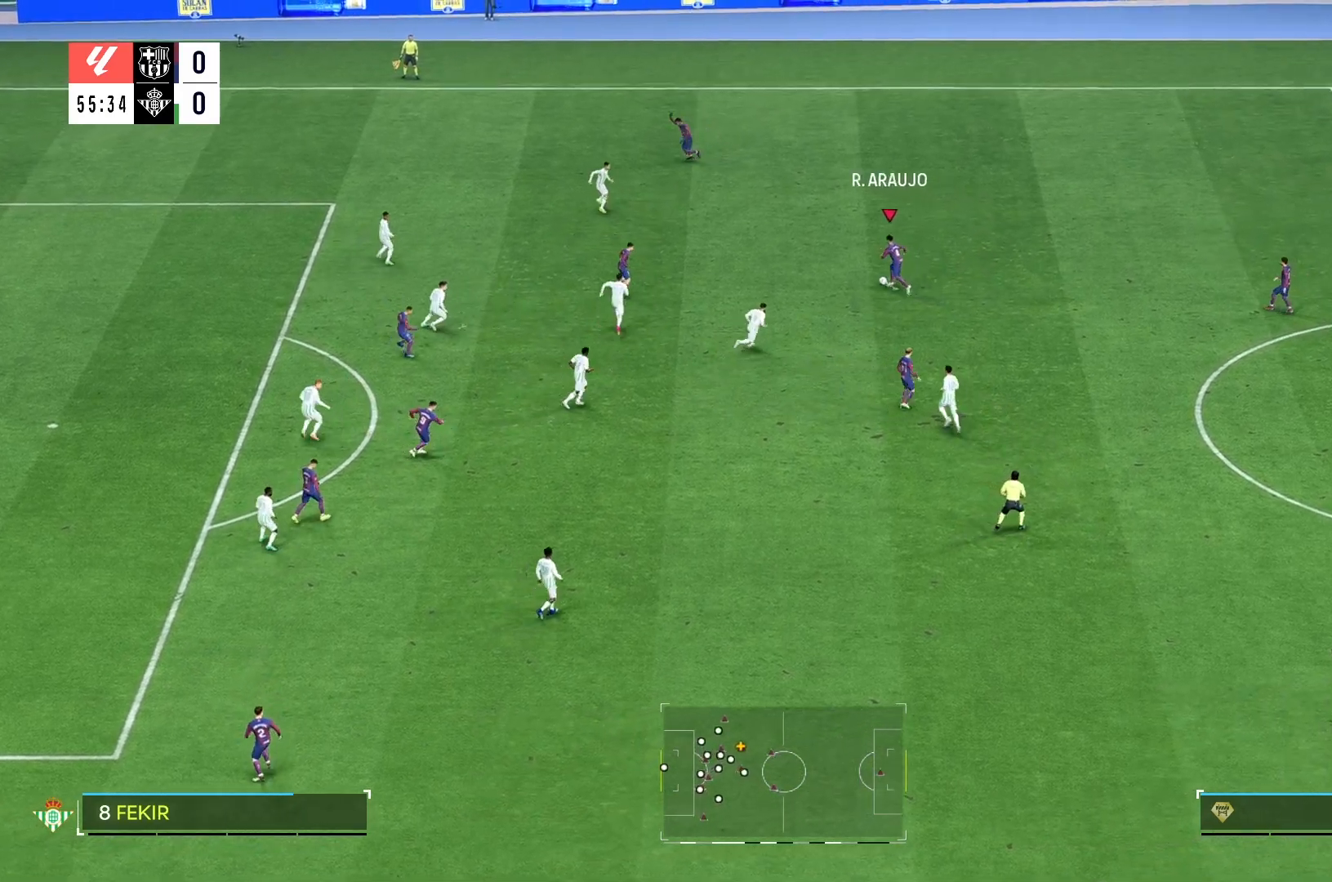
{"buttons": [], "left_stick": "left", "right_stick": "center", "events": [[200, "left_stick", "left"]]}
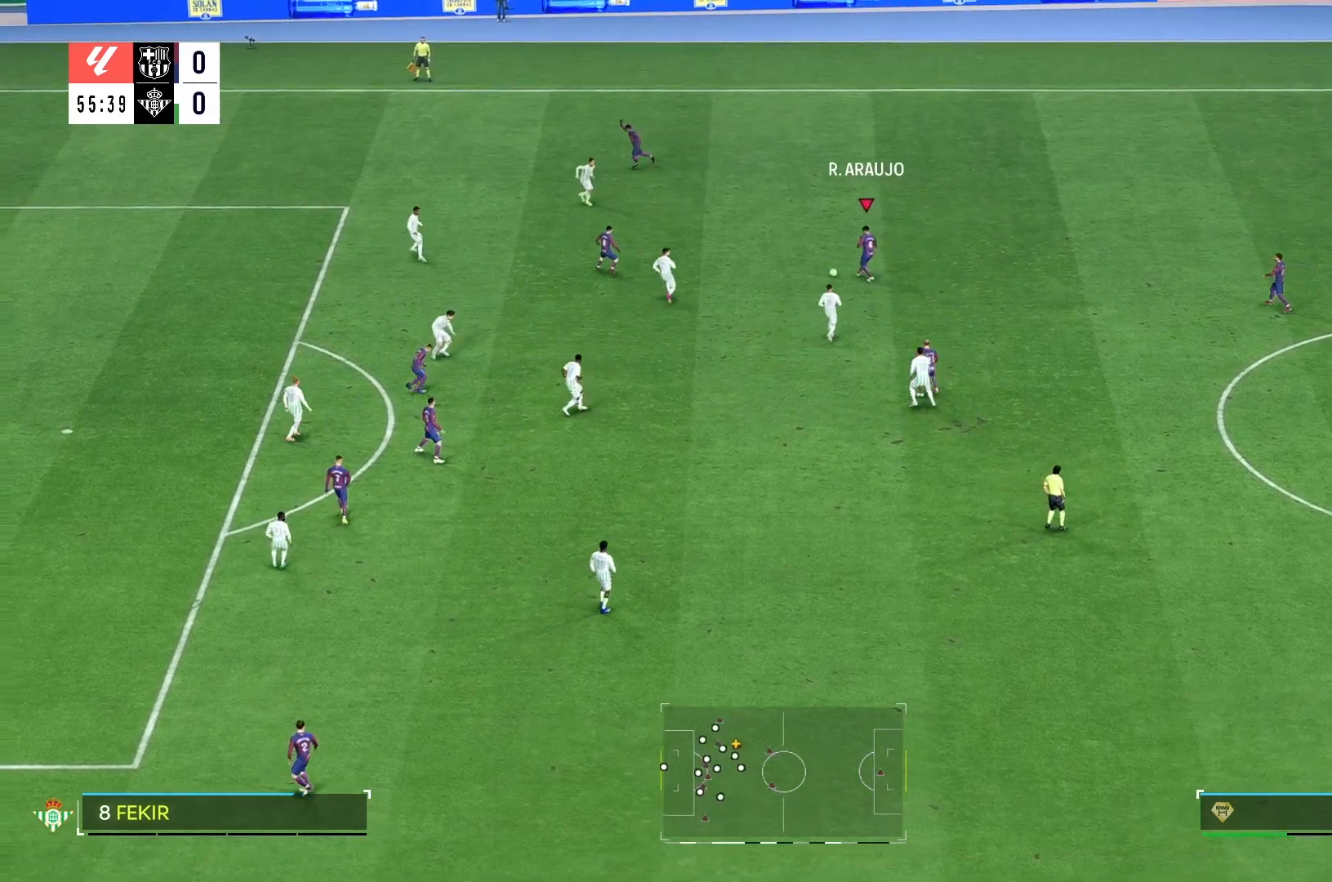
{"buttons": ["R2"], "left_stick": "left", "right_stick": "center", "events": [[467, "R2", "down"]]}
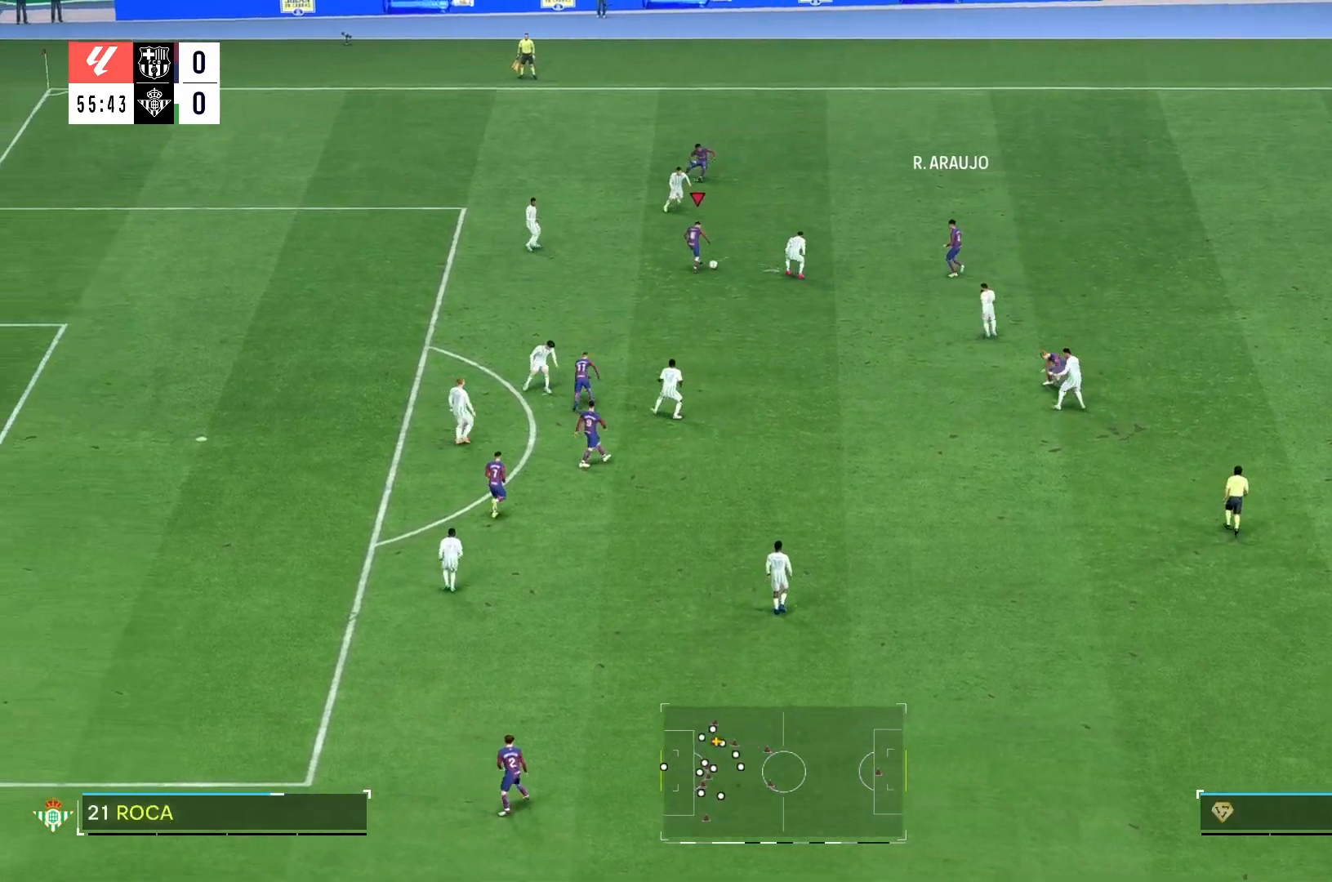
{"buttons": [], "left_stick": "down", "right_stick": "center", "events": [[17, "R2", "up"], [167, "left_stick", "down-left"], [400, "left_stick", "down"]]}
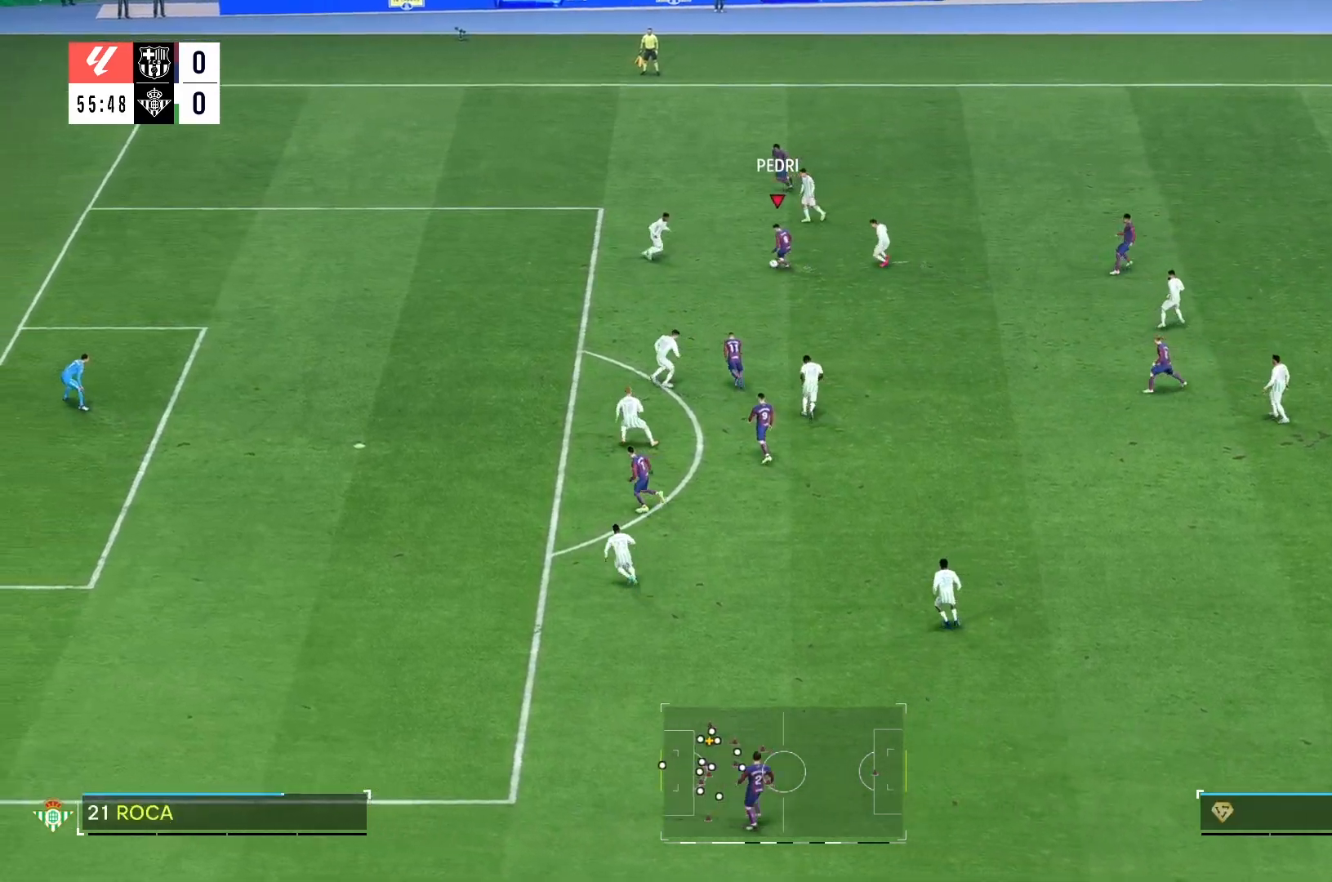
{"buttons": [], "left_stick": "left", "right_stick": "center", "events": [[200, "left_stick", "up-left"], [500, "left_stick", "left"]]}
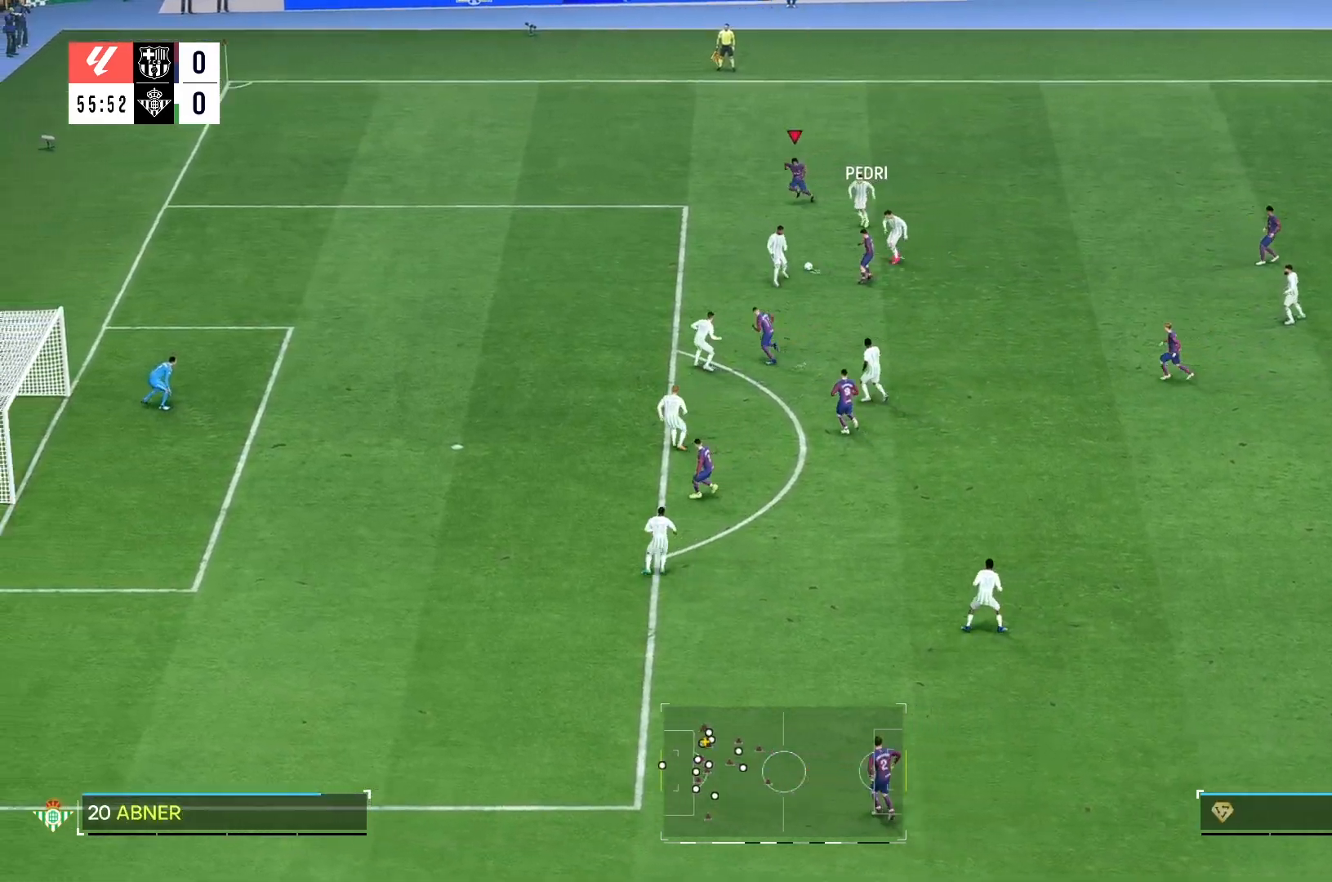
{"buttons": [], "left_stick": "down-left", "right_stick": "center", "events": [[383, "left_stick", "down-left"]]}
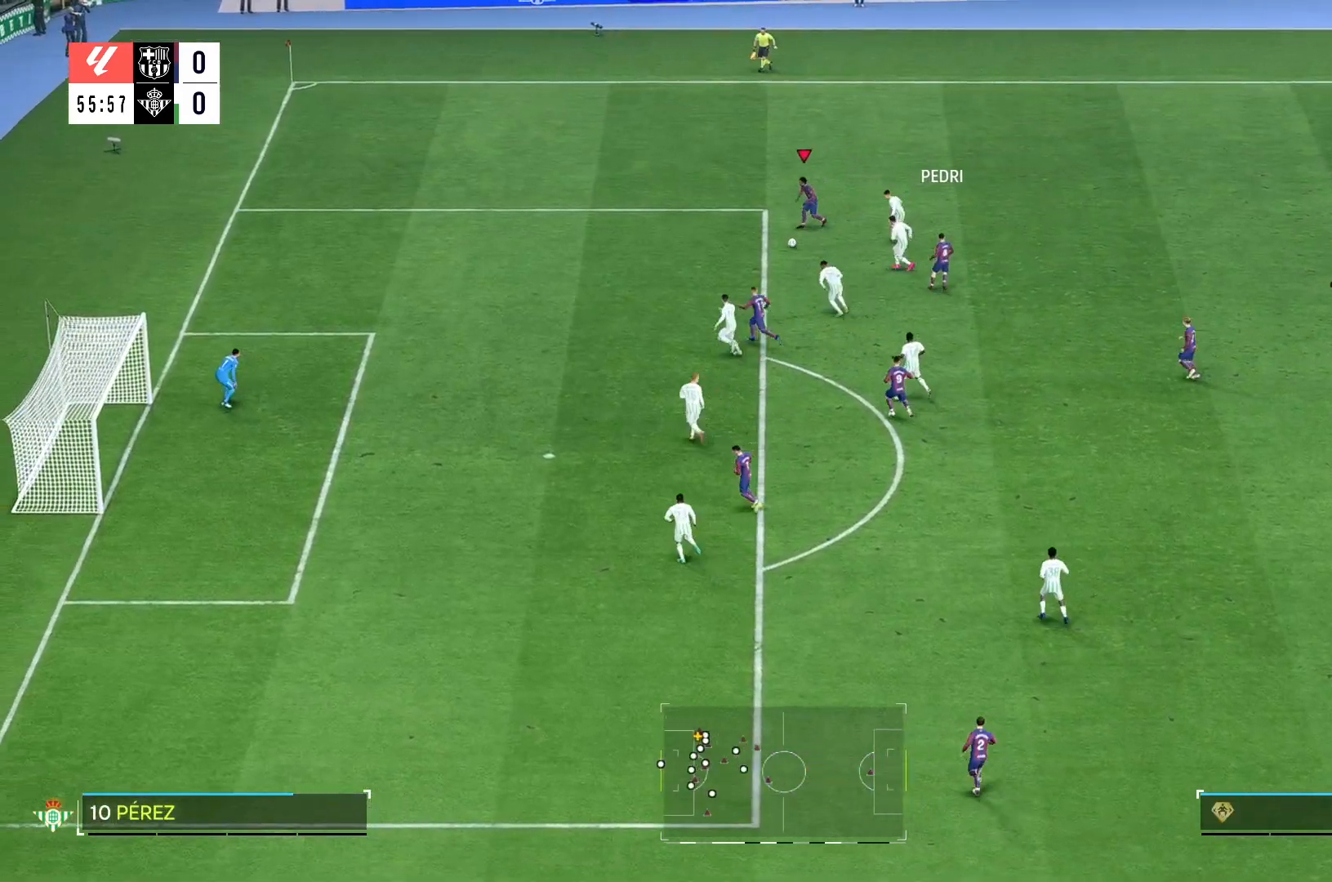
{"buttons": [], "left_stick": "down-left", "right_stick": "center", "events": []}
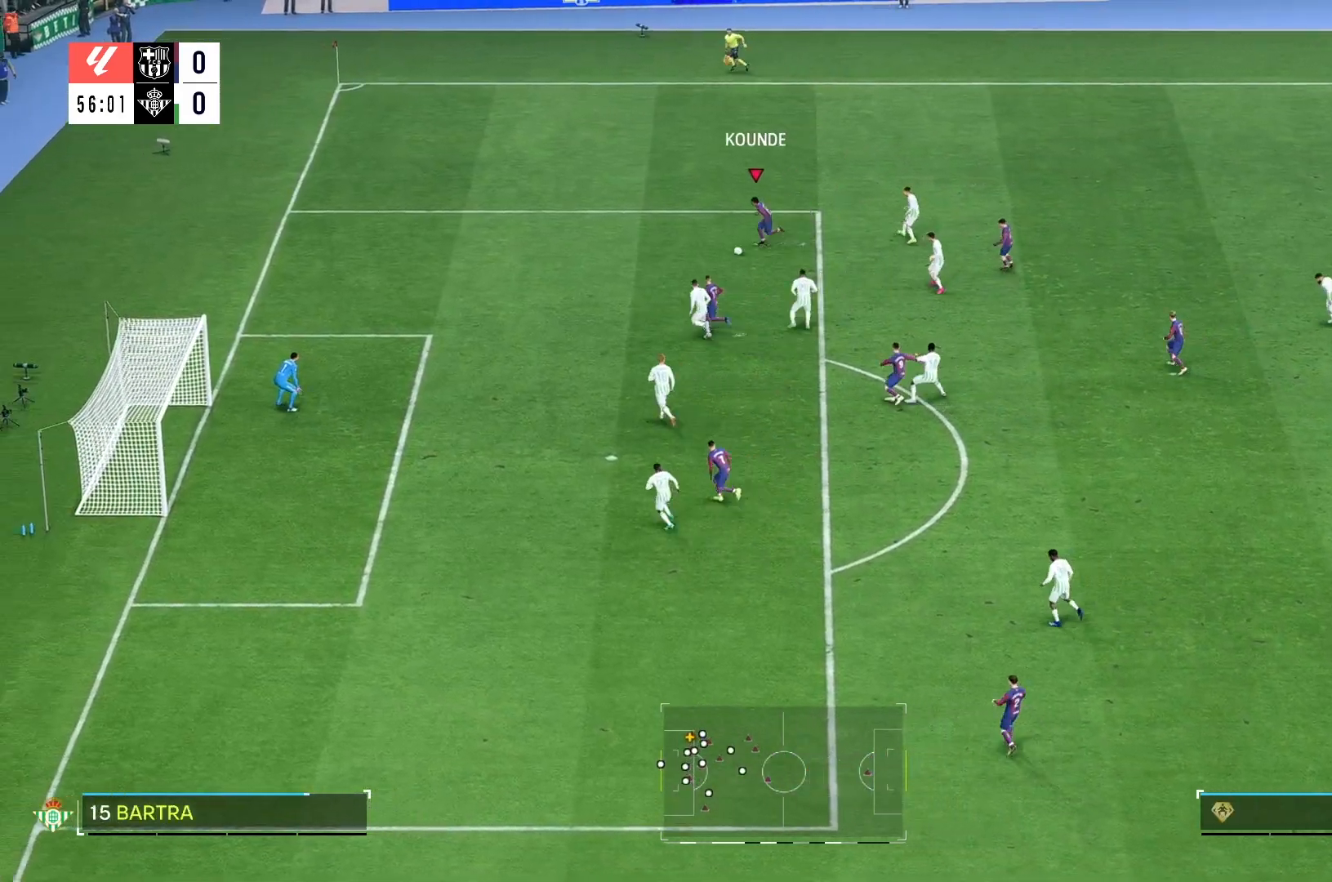
{"buttons": [], "left_stick": "down-right", "right_stick": "center", "events": [[233, "left_stick", "down"], [500, "left_stick", "down-right"]]}
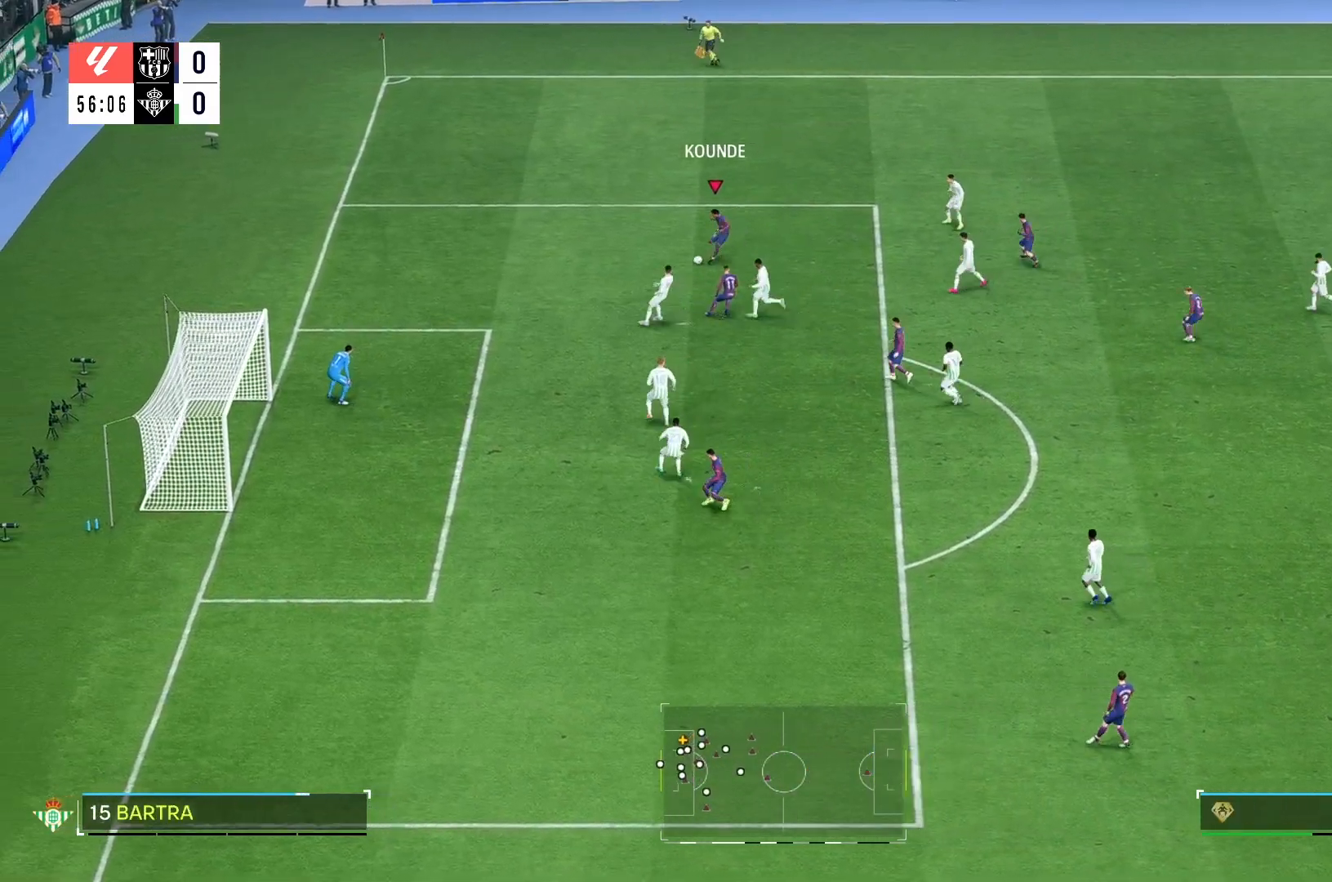
{"buttons": [], "left_stick": "left", "right_stick": "center", "events": [[233, "left_stick", "center"], [417, "left_stick", "left"]]}
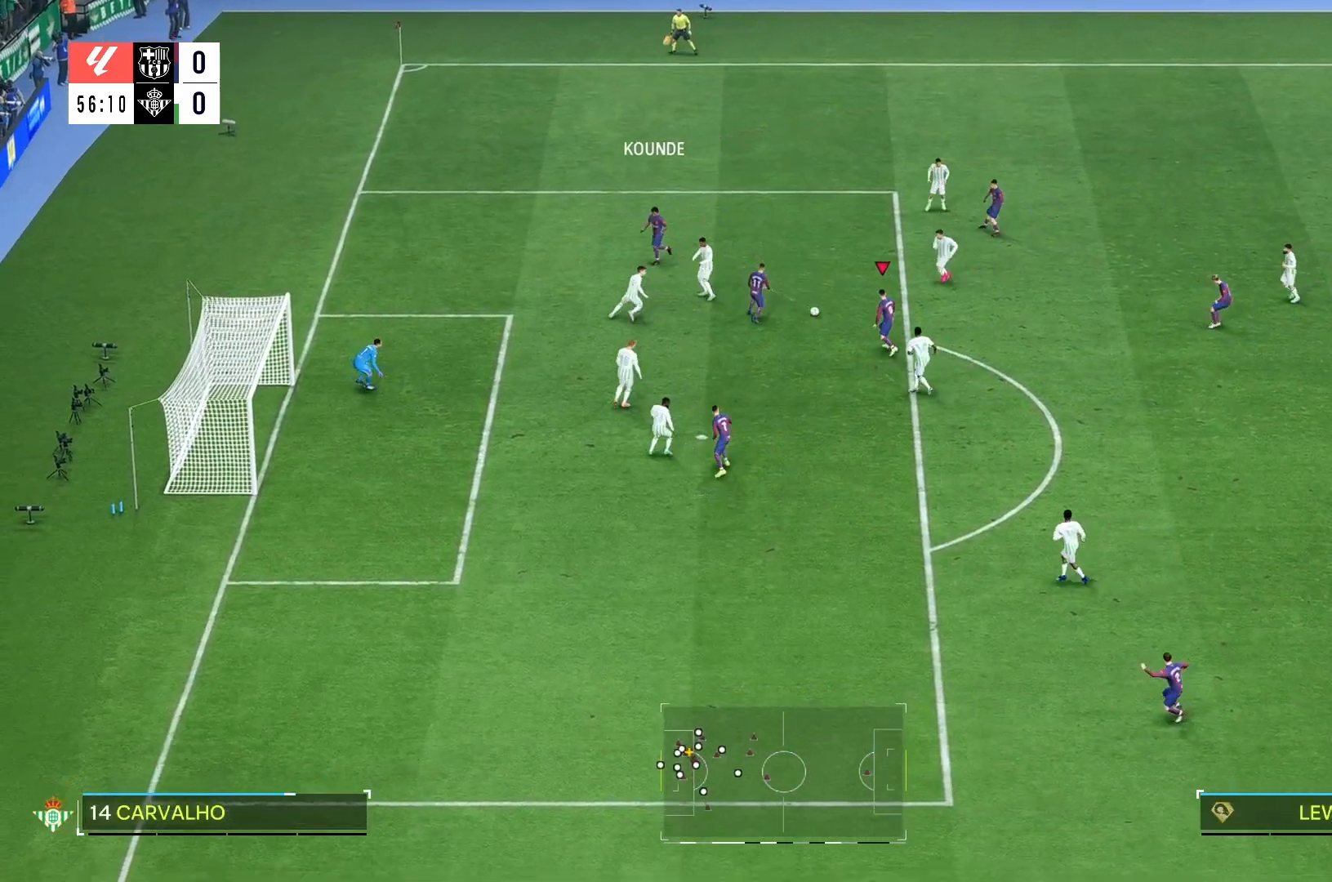
{"buttons": [], "left_stick": "down", "right_stick": "center", "events": [[300, "left_stick", "down"]]}
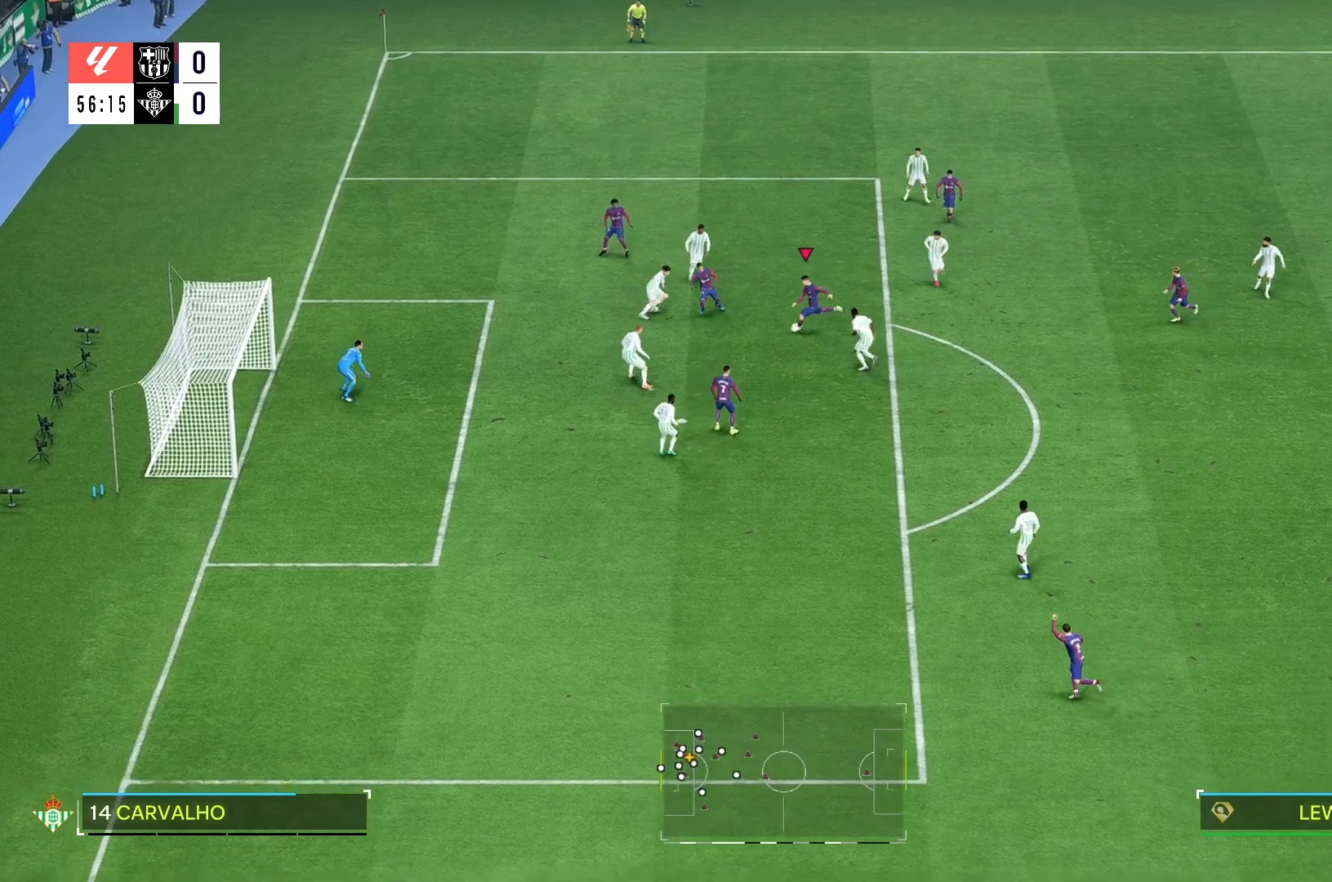
{"buttons": [], "left_stick": "down", "right_stick": "center", "events": []}
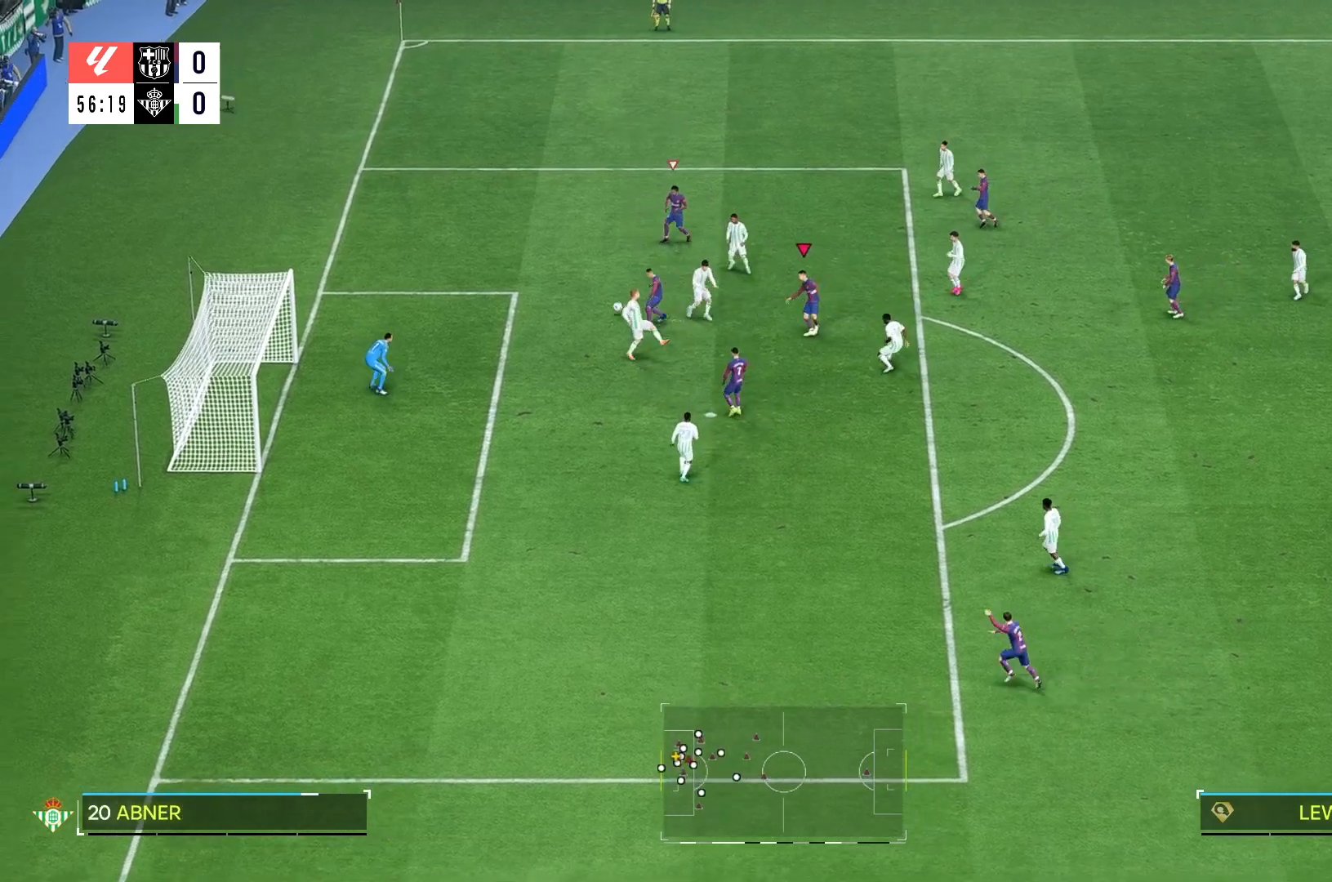
{"buttons": [], "left_stick": "up-left", "right_stick": "center", "events": [[367, "left_stick", "left"], [433, "left_stick", "up-left"]]}
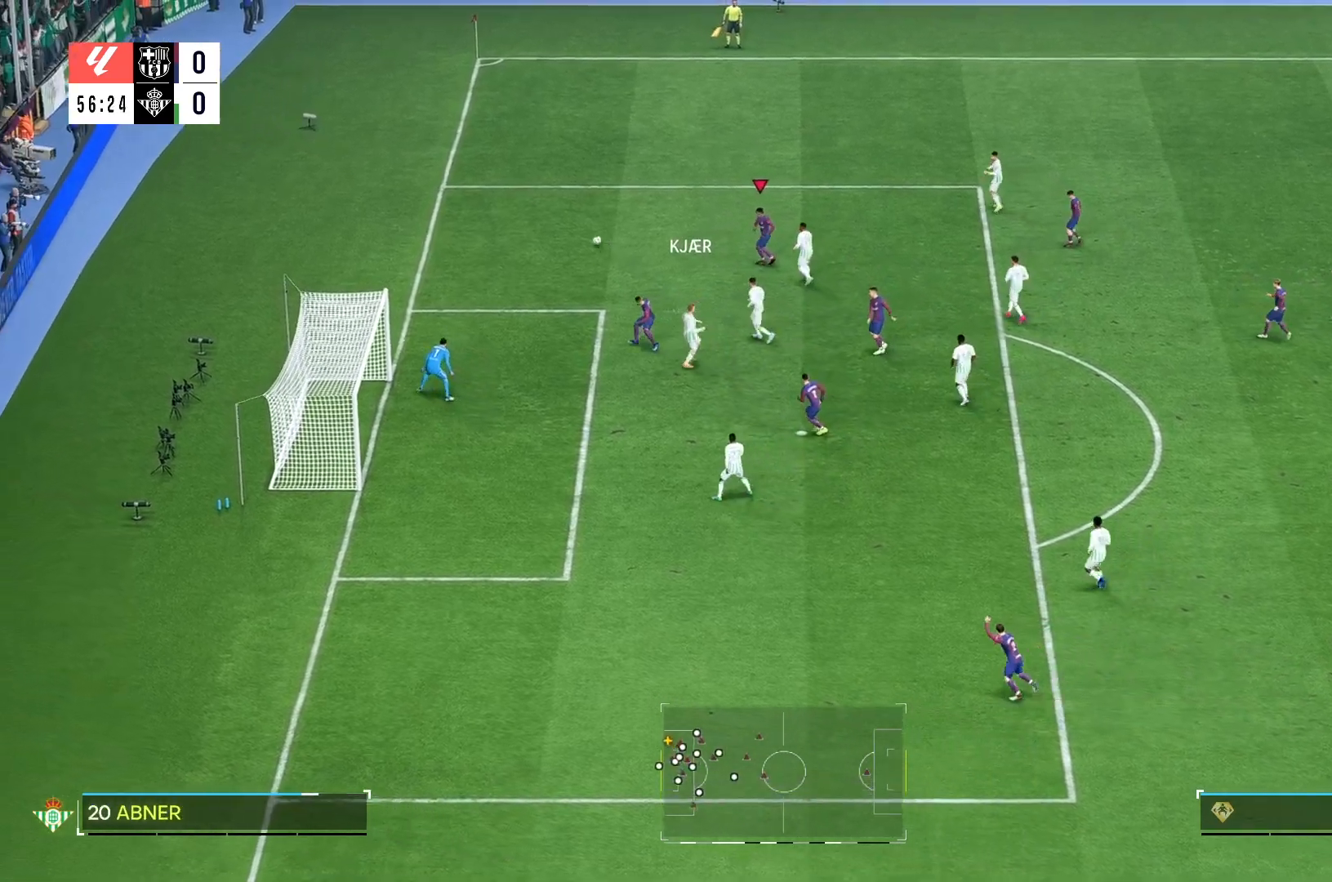
{"buttons": [], "left_stick": "center", "right_stick": "center", "events": [[333, "left_stick", "up"], [433, "left_stick", "center"]]}
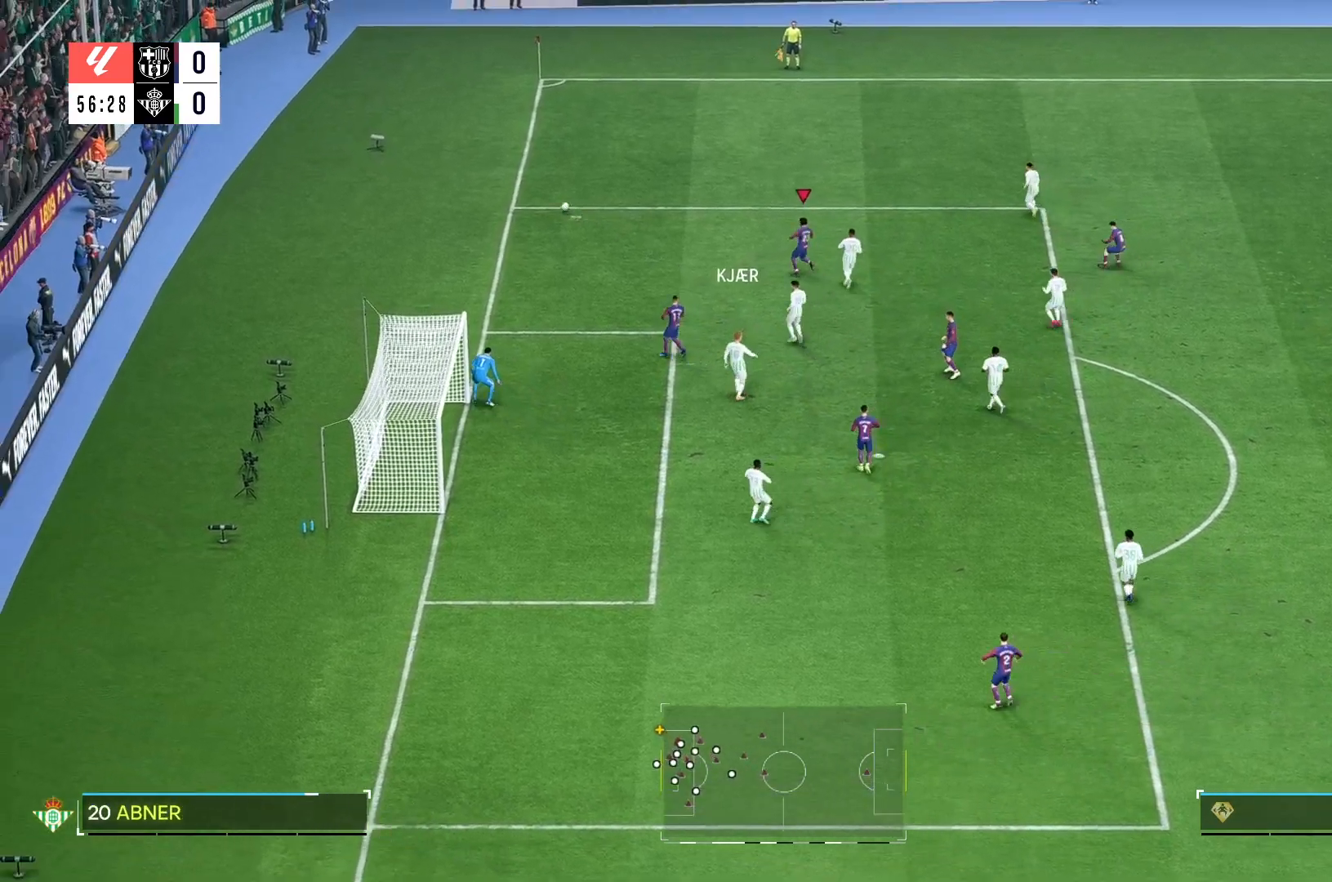
{"buttons": [], "left_stick": "center", "right_stick": "center", "events": []}
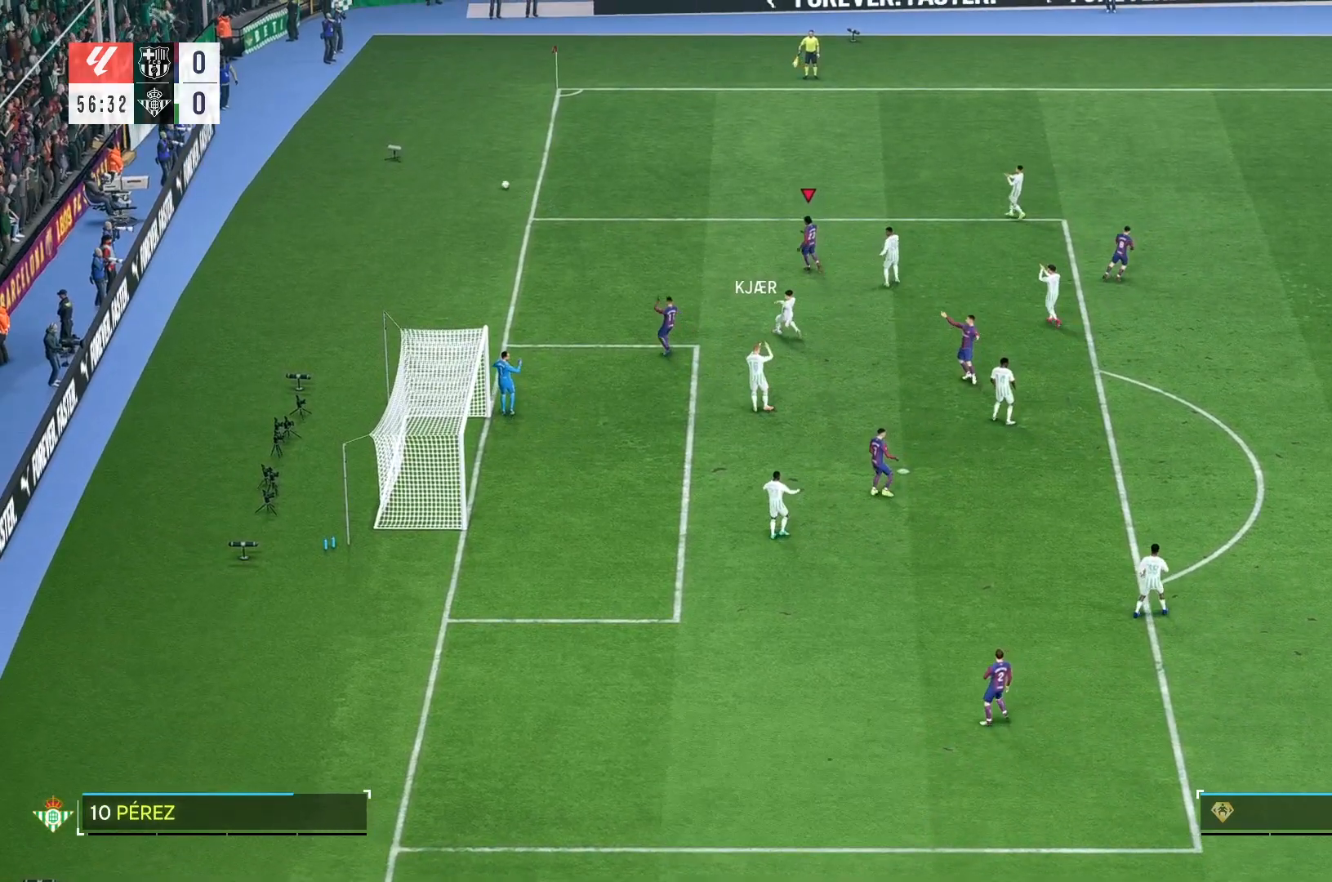
{"buttons": [], "left_stick": "center", "right_stick": "center", "events": []}
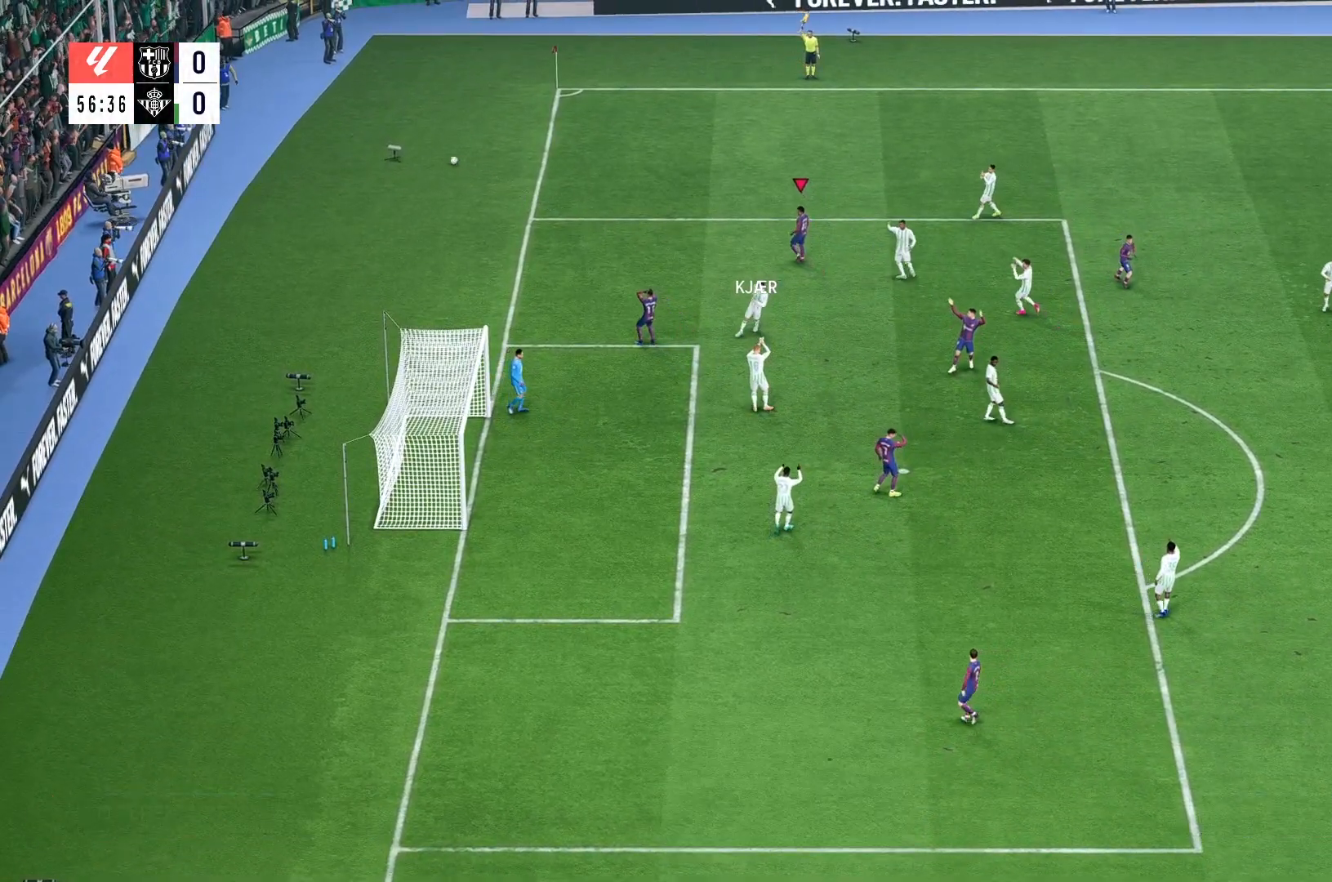
{"buttons": [], "left_stick": "center", "right_stick": "center", "events": []}
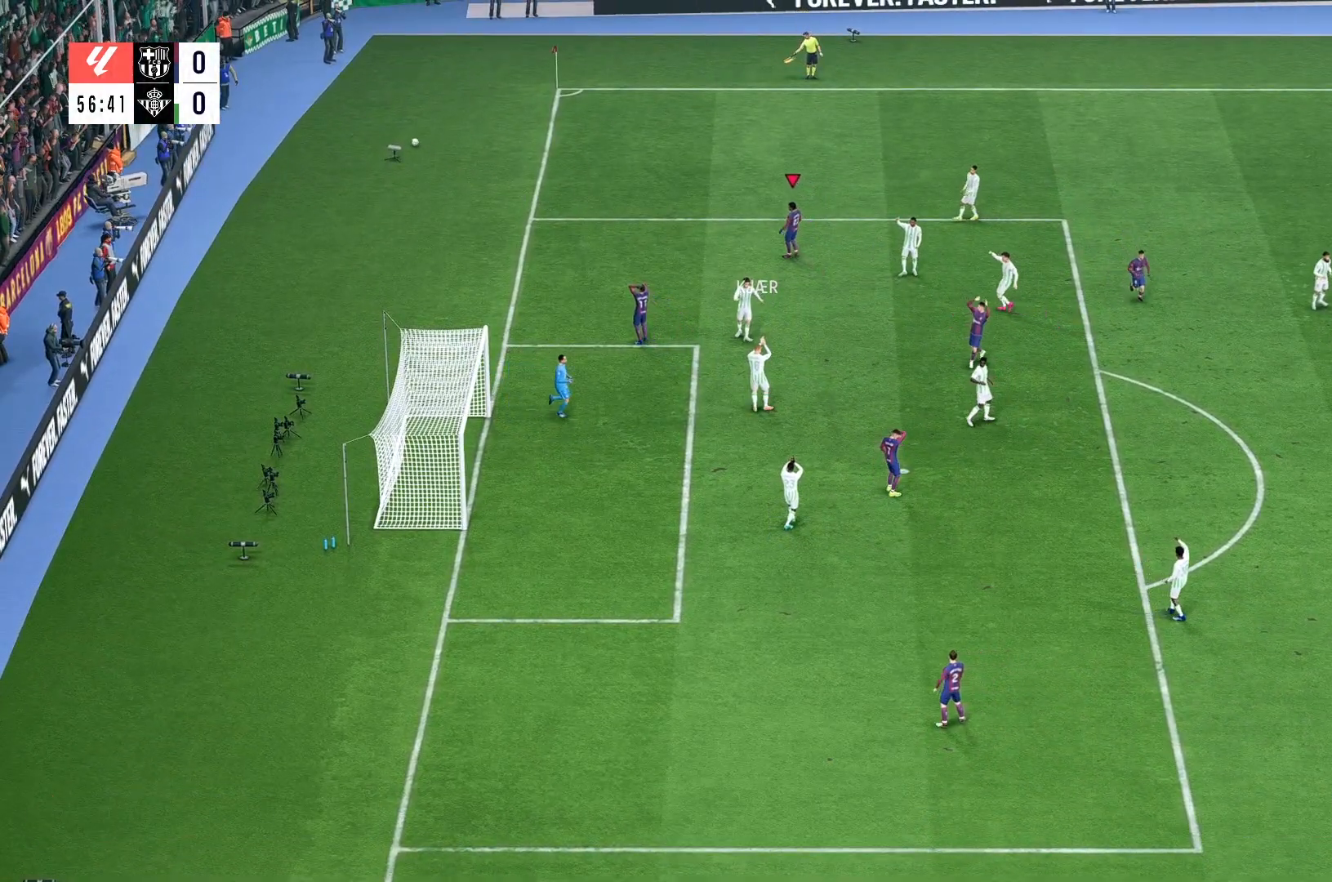
{"buttons": [], "left_stick": "center", "right_stick": "center", "events": []}